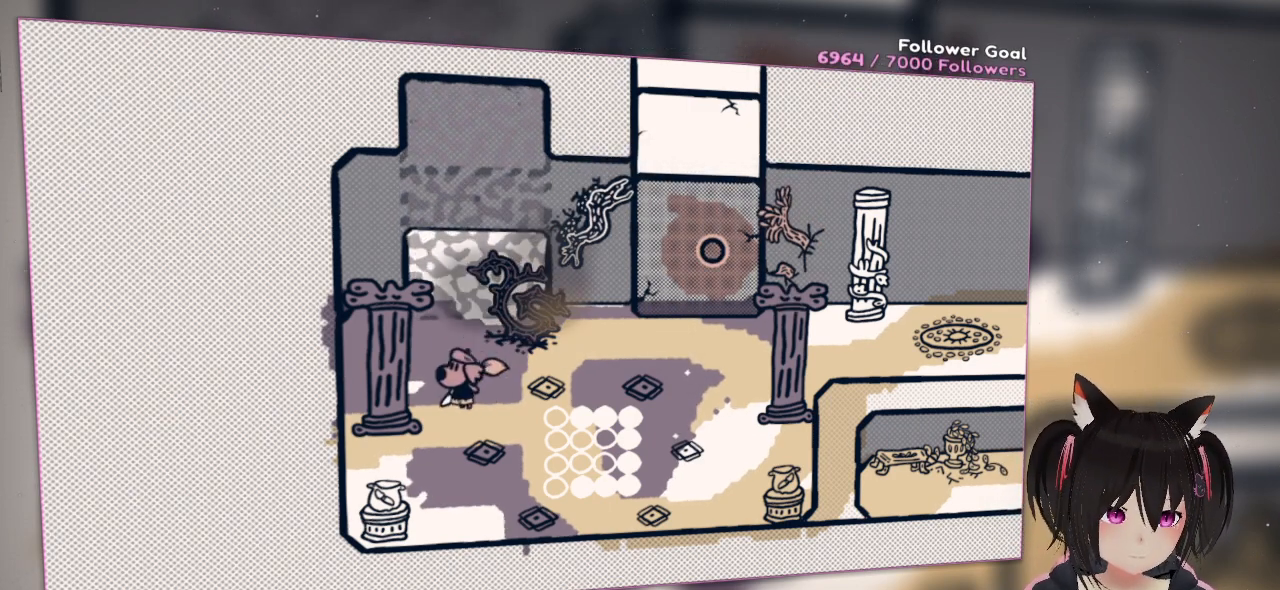
Gameplay with a controller (Nintendo layout); each line is a JSON object with the inputs held at the frame after it. "events" lists button and stick changes between this image and that frame as [ms after this image, input, new state], when the widget could be followed in between. Not read: L1 R1.
{"buttons": [], "left_stick": "up", "right_stick": "center", "events": [[100, "left_stick", "up-left"], [200, "left_stick", "up"]]}
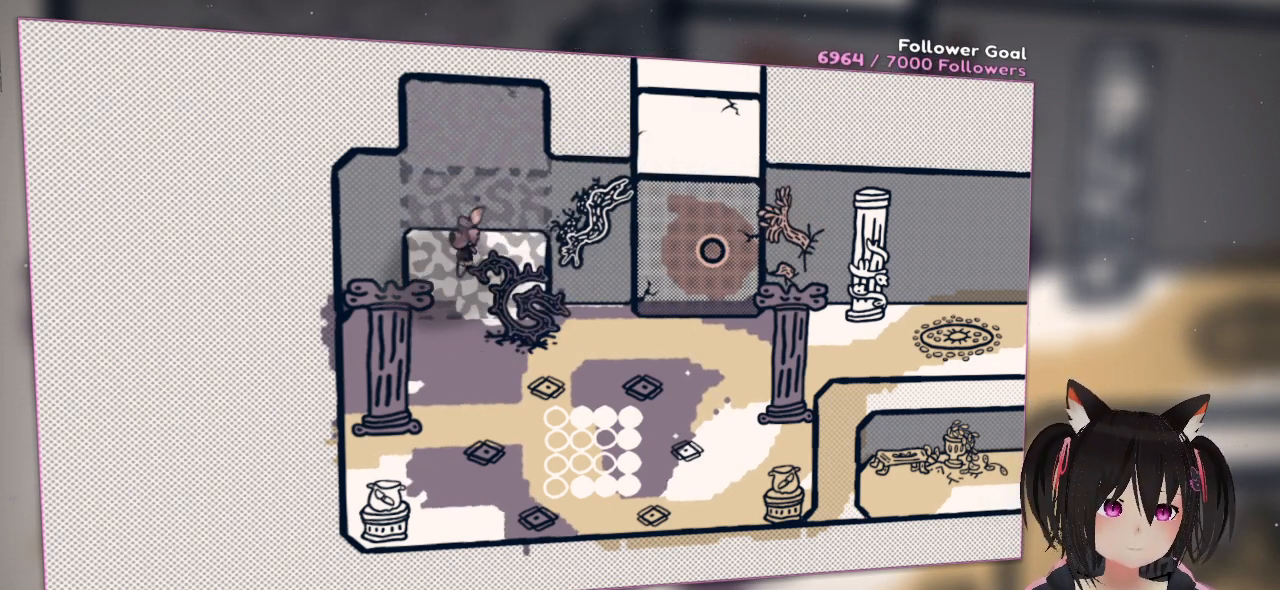
{"buttons": [], "left_stick": "left", "right_stick": "center", "events": [[100, "left_stick", "up-left"], [433, "left_stick", "left"]]}
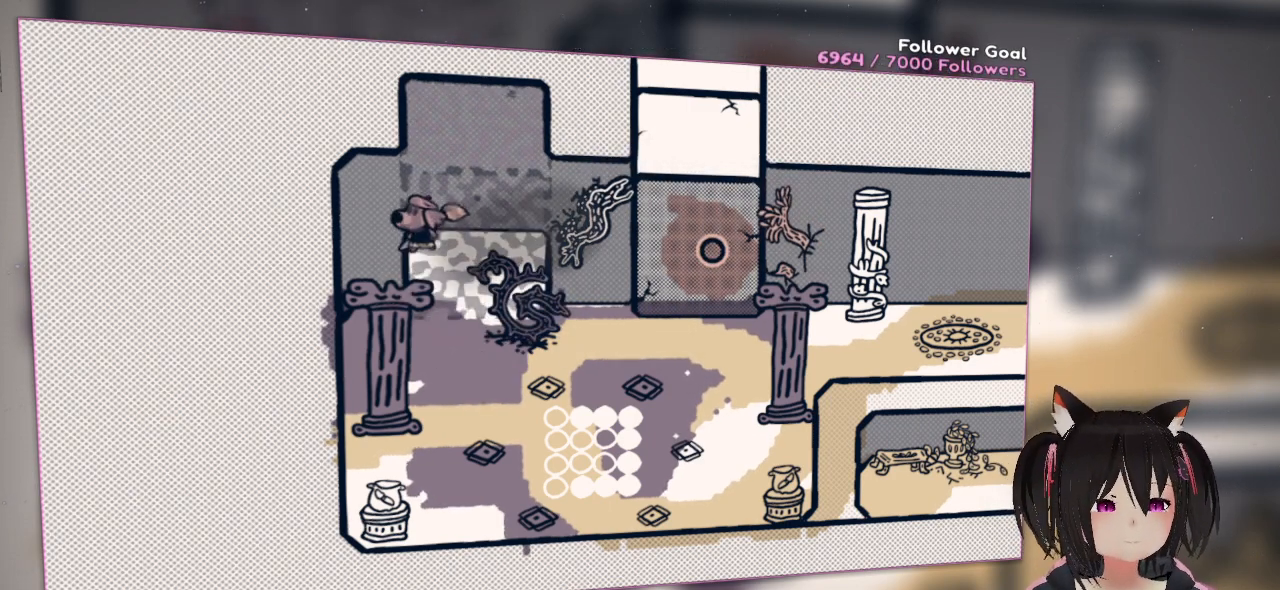
{"buttons": [], "left_stick": "right", "right_stick": "down-left", "events": [[67, "left_stick", "down-left"], [300, "left_stick", "down-right"], [400, "left_stick", "right"], [500, "right_stick", "down-left"]]}
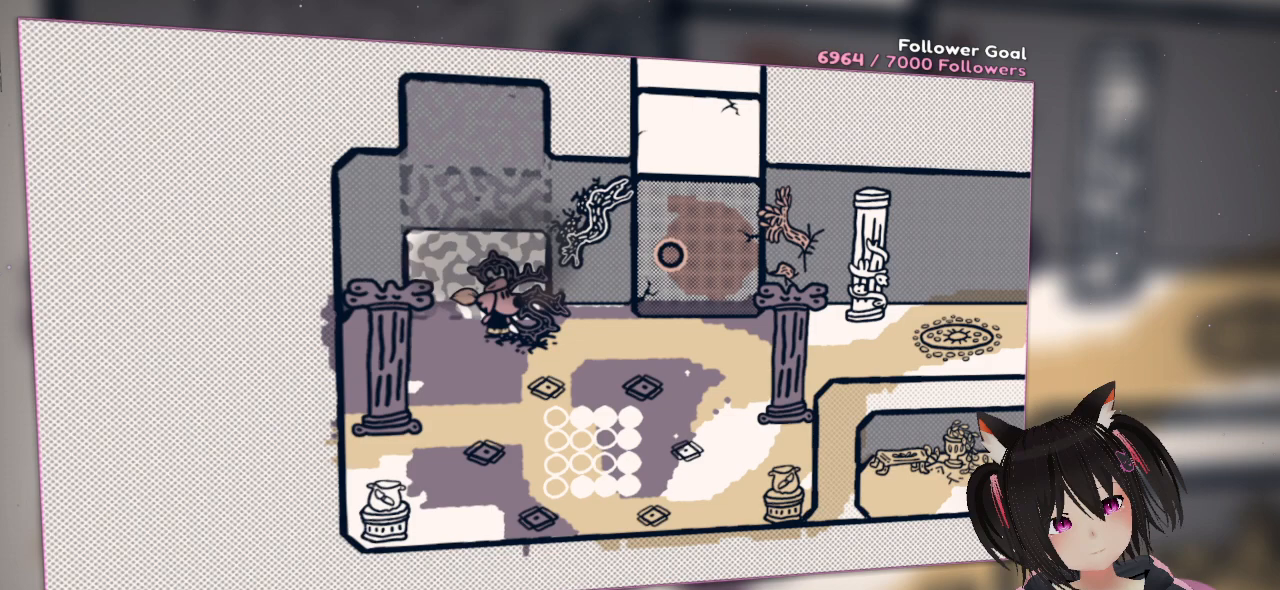
{"buttons": ["R2"], "left_stick": "up-left", "right_stick": "center", "events": [[100, "left_stick", "down-right"], [100, "right_stick", "left"], [267, "left_stick", "down-left"], [400, "R2", "down"], [400, "left_stick", "left"], [467, "right_stick", "center"], [500, "left_stick", "up-left"]]}
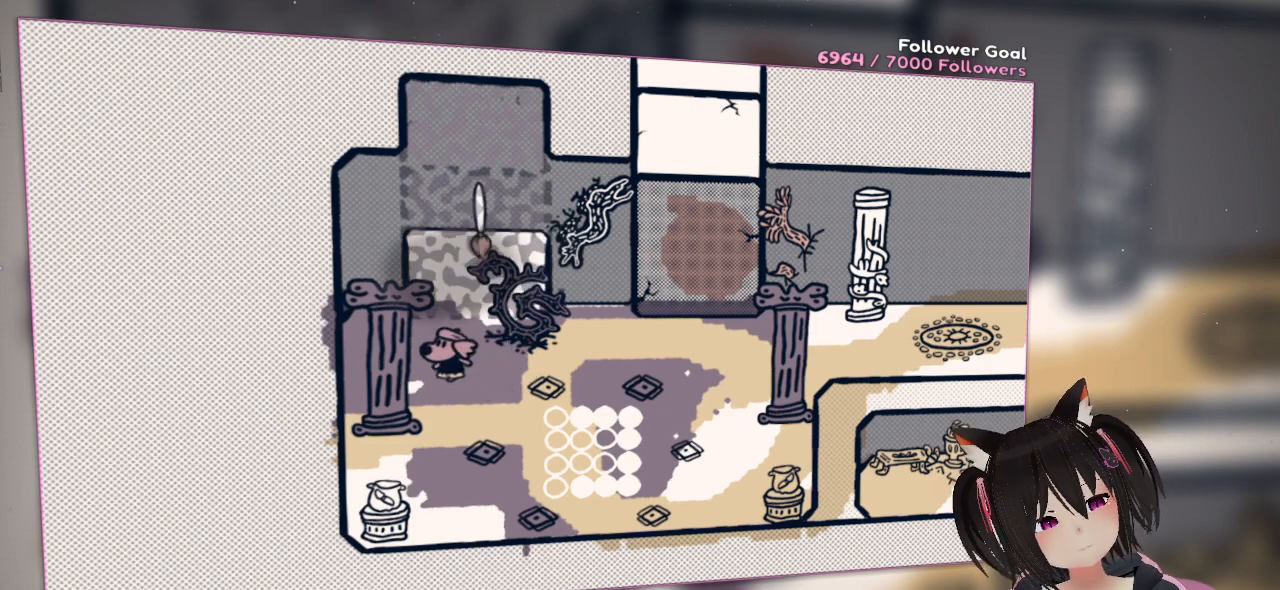
{"buttons": ["R2"], "left_stick": "center", "right_stick": "center", "events": [[67, "R2", "up"], [133, "R2", "down"], [167, "left_stick", "center"], [267, "R2", "up"], [333, "R2", "down"], [400, "R2", "up"], [500, "R2", "down"]]}
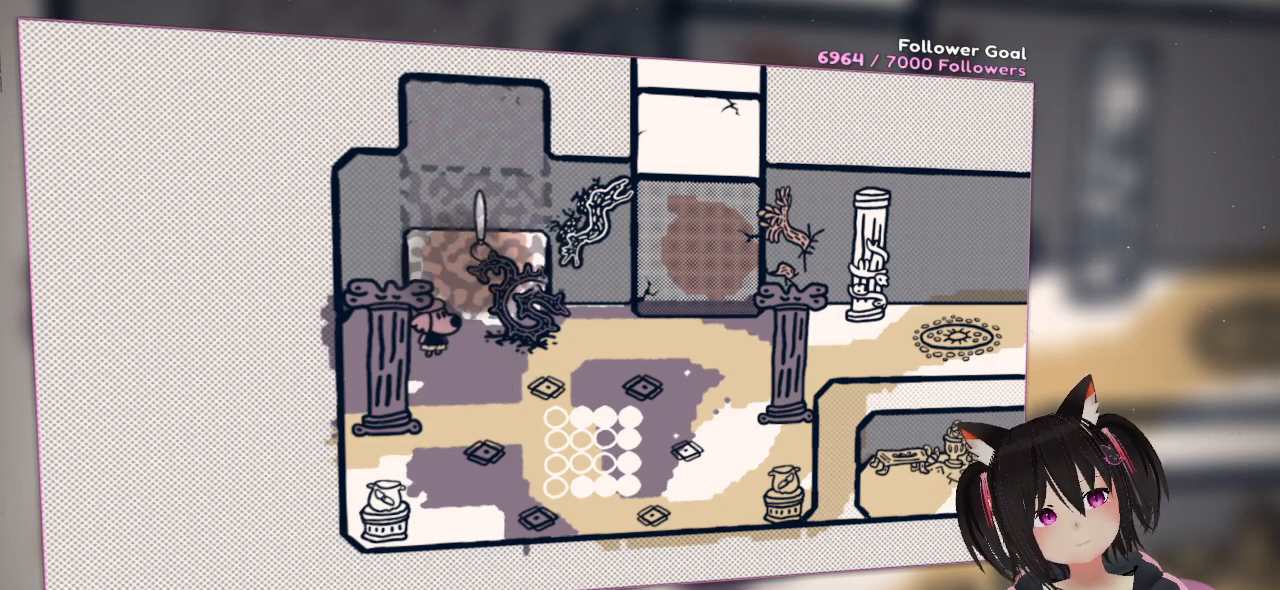
{"buttons": ["R2"], "left_stick": "up-right", "right_stick": "right", "events": [[67, "left_stick", "up"], [300, "right_stick", "right"], [333, "left_stick", "up-right"]]}
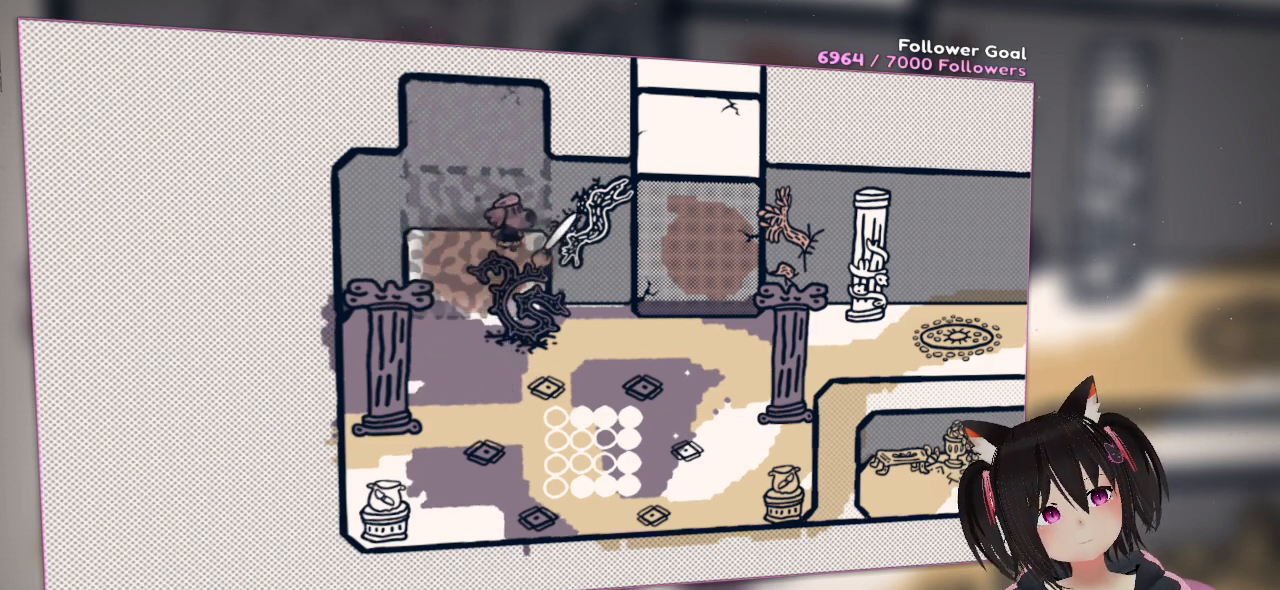
{"buttons": ["R2"], "left_stick": "right", "right_stick": "left", "events": [[167, "right_stick", "down-left"], [467, "right_stick", "left"], [500, "left_stick", "right"]]}
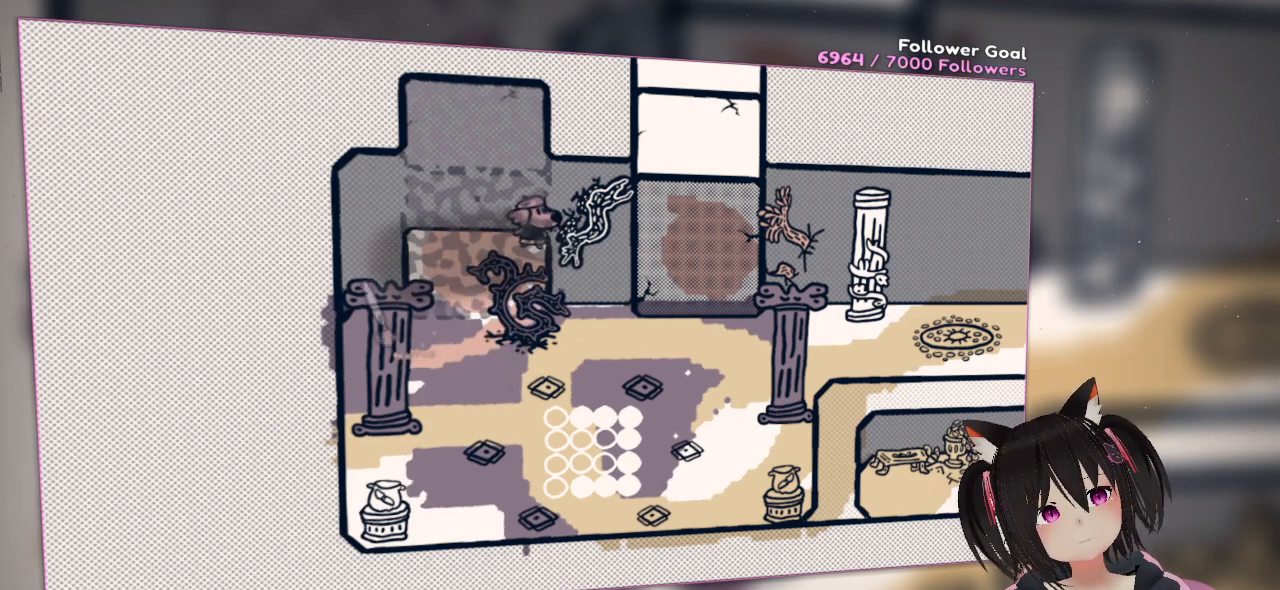
{"buttons": ["R2"], "left_stick": "center", "right_stick": "up-right", "events": [[67, "right_stick", "up-left"], [133, "left_stick", "center"], [167, "right_stick", "up"], [267, "right_stick", "up-right"]]}
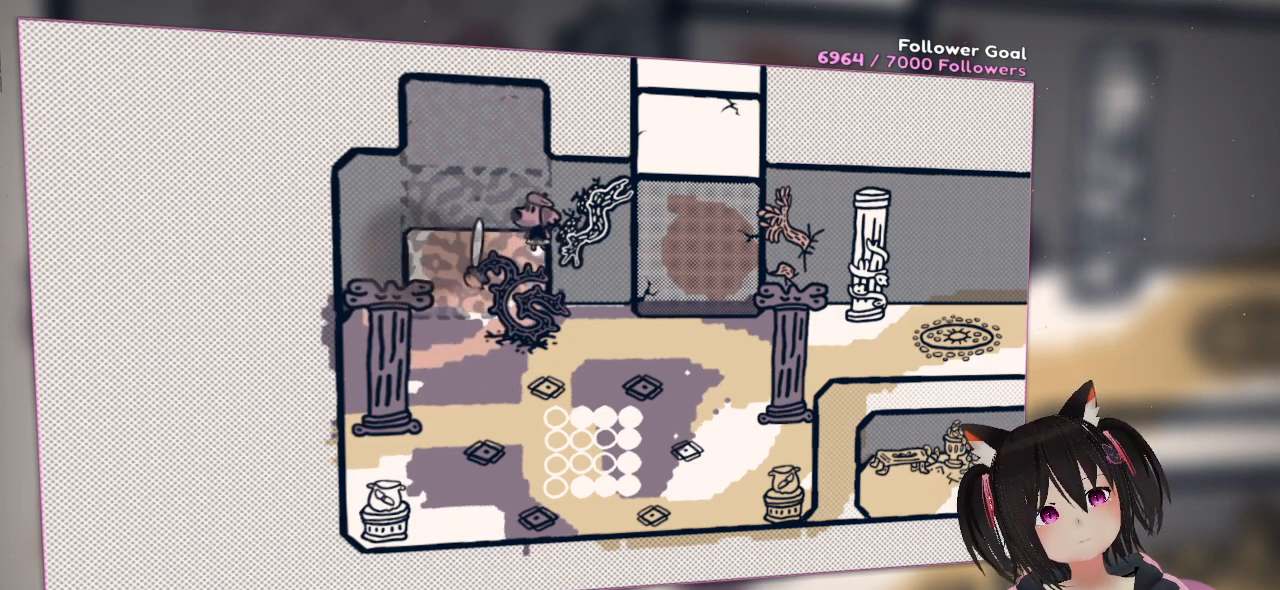
{"buttons": ["R2"], "left_stick": "center", "right_stick": "up-right", "events": [[100, "right_stick", "up-left"], [467, "right_stick", "up-right"]]}
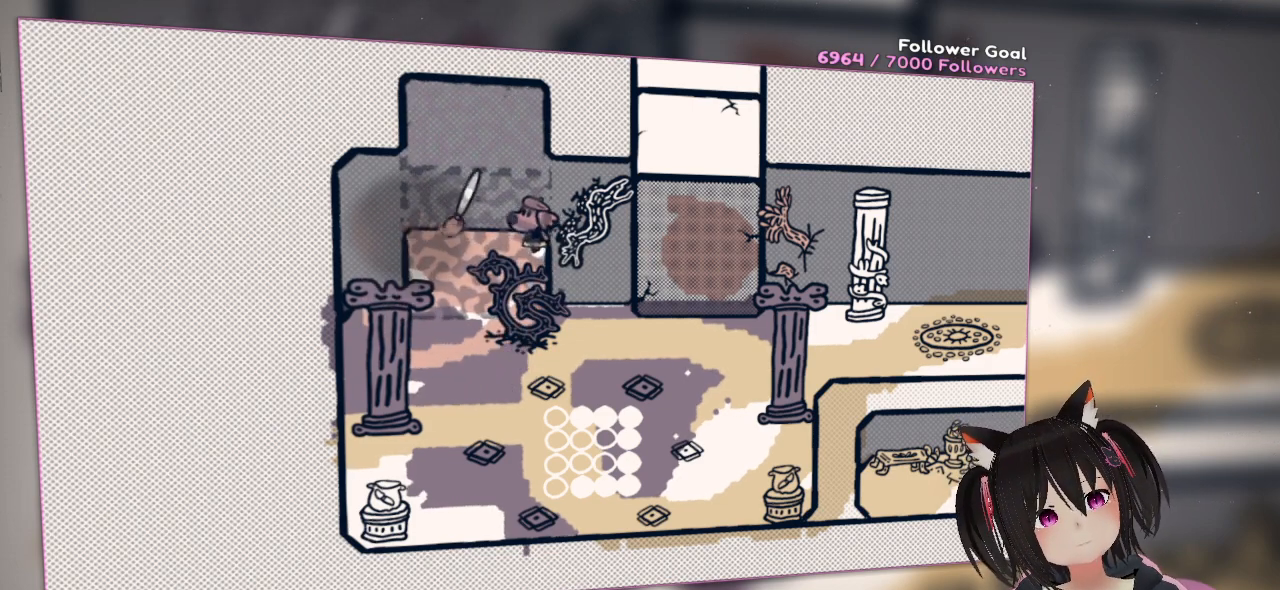
{"buttons": ["R2"], "left_stick": "down-left", "right_stick": "down-right", "events": [[67, "left_stick", "down-left"], [133, "right_stick", "right"], [433, "right_stick", "down-right"]]}
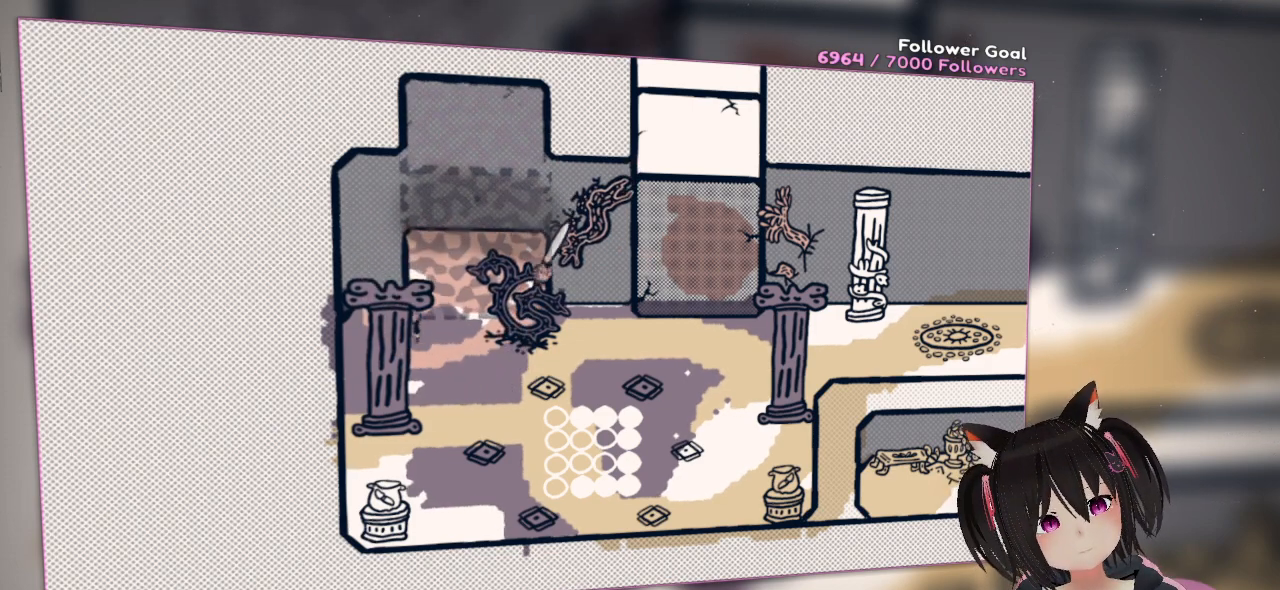
{"buttons": ["R2"], "left_stick": "down-right", "right_stick": "up-right", "events": [[33, "left_stick", "down"], [167, "left_stick", "down-right"], [400, "right_stick", "right"], [500, "right_stick", "up-right"]]}
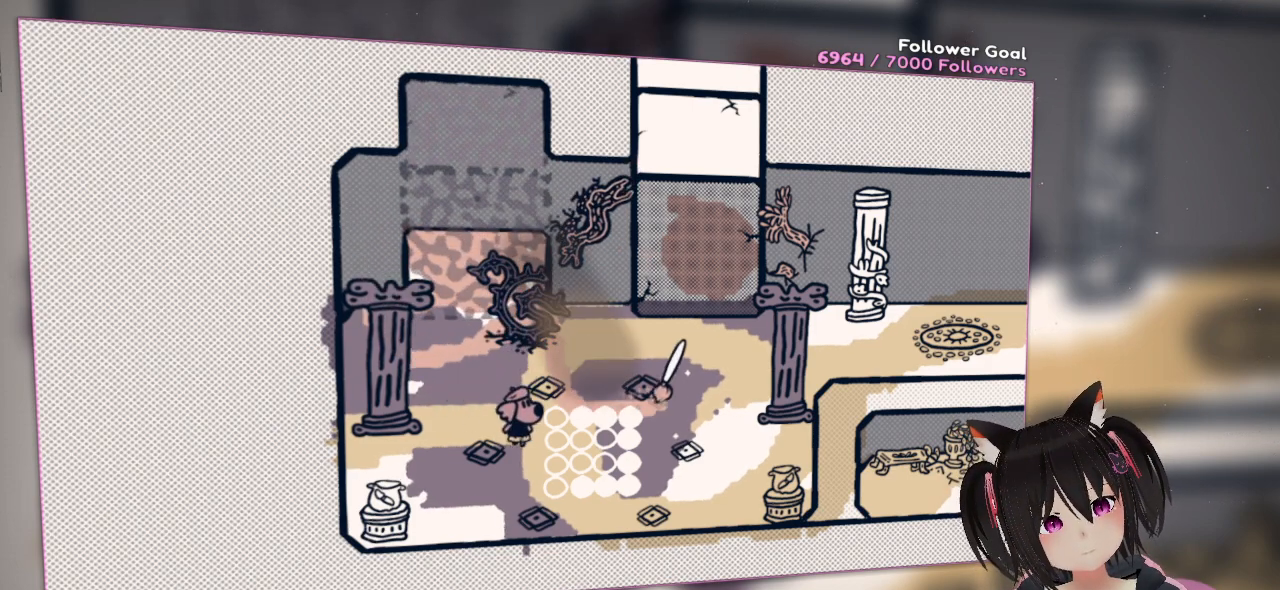
{"buttons": ["R2"], "left_stick": "right", "right_stick": "down-right", "events": [[33, "left_stick", "right"], [433, "right_stick", "down-right"]]}
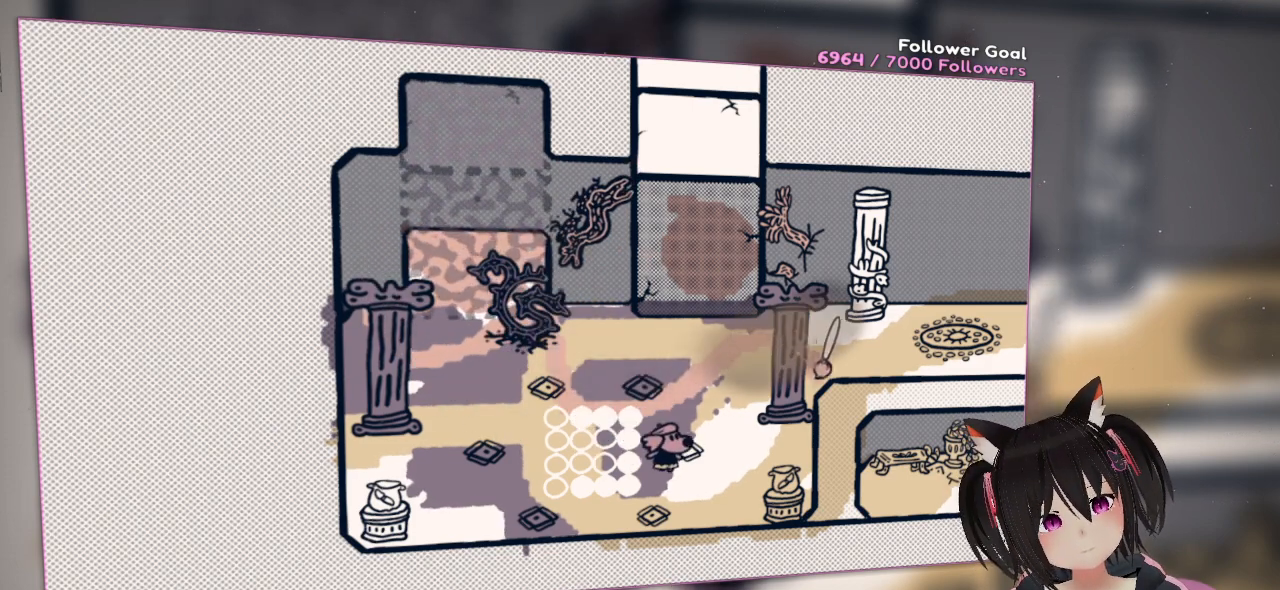
{"buttons": ["R2"], "left_stick": "up-right", "right_stick": "right", "events": [[167, "right_stick", "right"], [367, "left_stick", "up-right"]]}
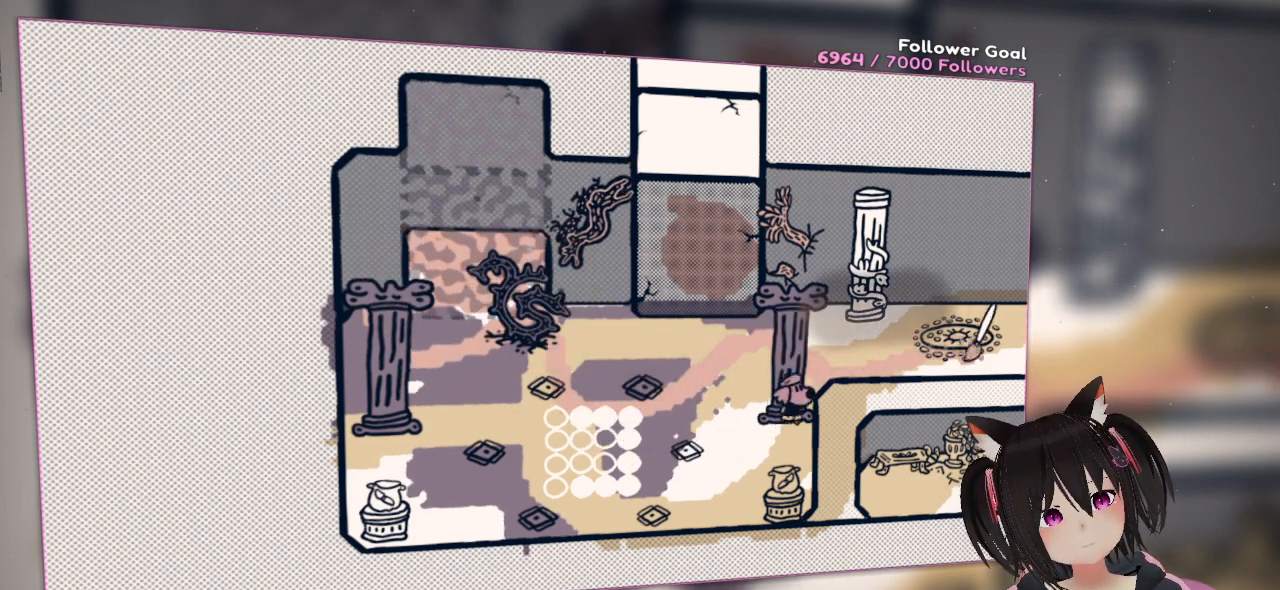
{"buttons": ["R2"], "left_stick": "up-right", "right_stick": "right", "events": [[33, "right_stick", "down-right"], [133, "left_stick", "up"], [267, "right_stick", "right"], [367, "left_stick", "up-right"]]}
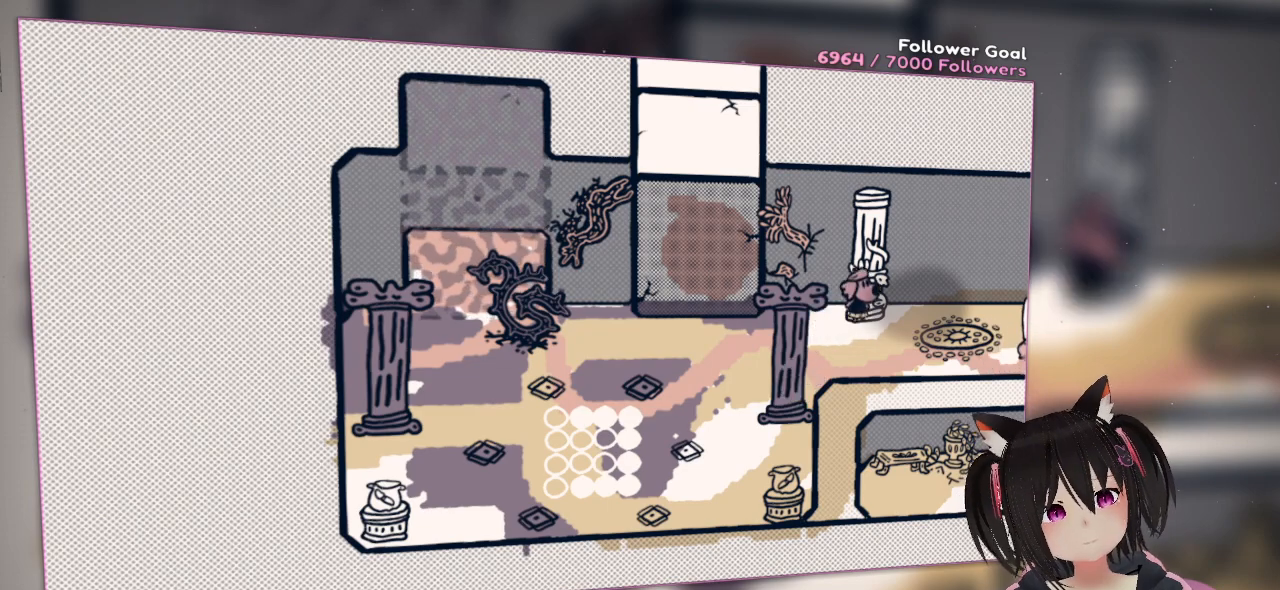
{"buttons": [], "left_stick": "right", "right_stick": "center", "events": [[133, "left_stick", "right"], [200, "R2", "up"], [233, "right_stick", "center"]]}
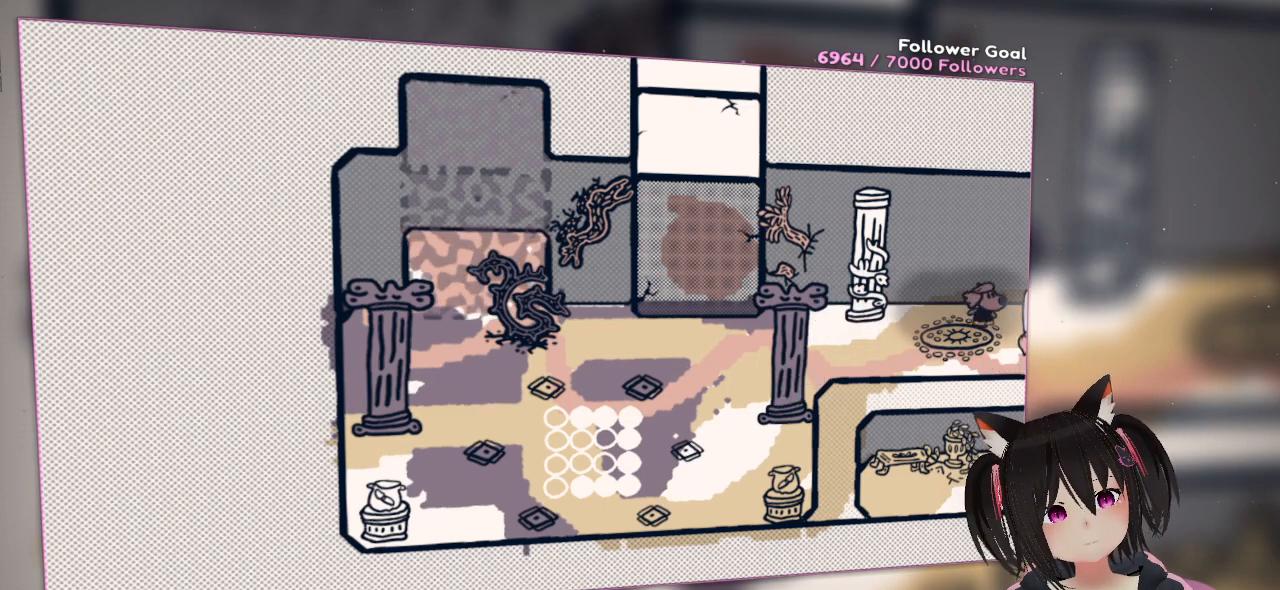
{"buttons": [], "left_stick": "right", "right_stick": "center", "events": [[67, "right_stick", "right"], [500, "right_stick", "center"]]}
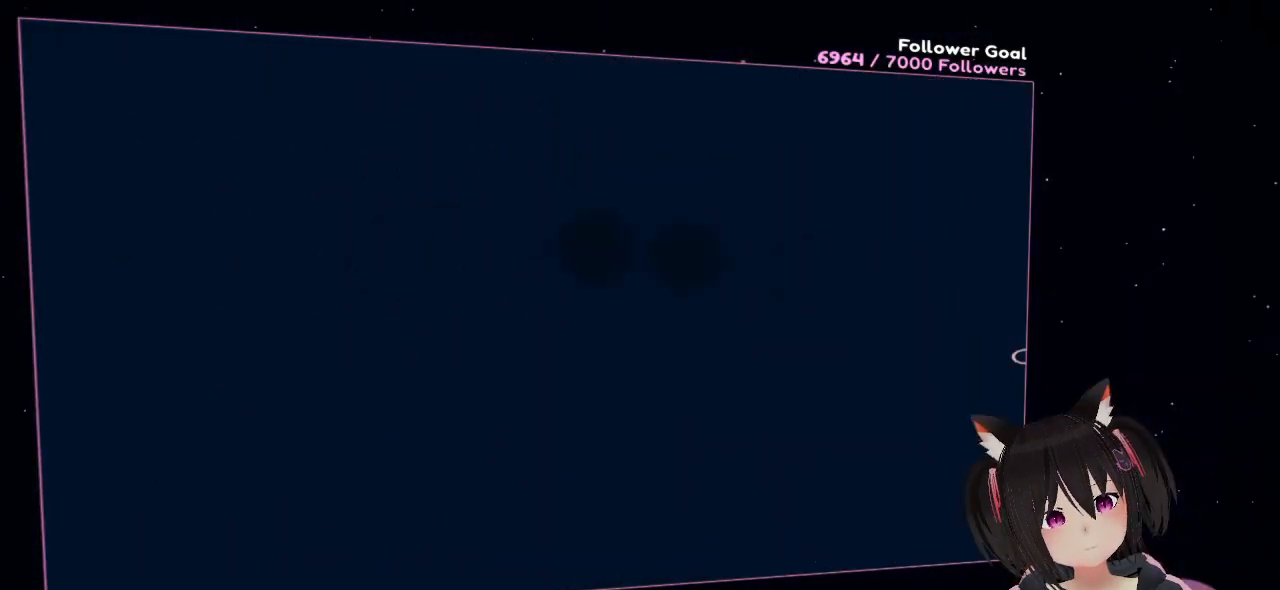
{"buttons": [], "left_stick": "center", "right_stick": "center", "events": [[267, "left_stick", "center"]]}
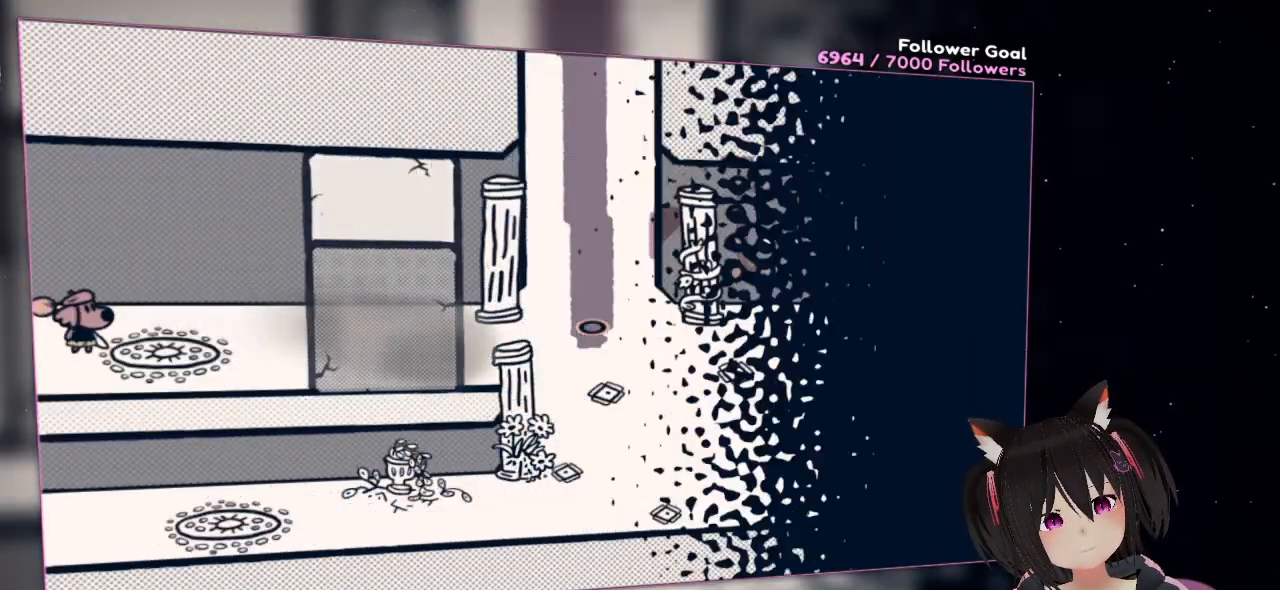
{"buttons": [], "left_stick": "right", "right_stick": "center", "events": [[150, "right_stick", "right"], [383, "right_stick", "center"], [417, "left_stick", "right"]]}
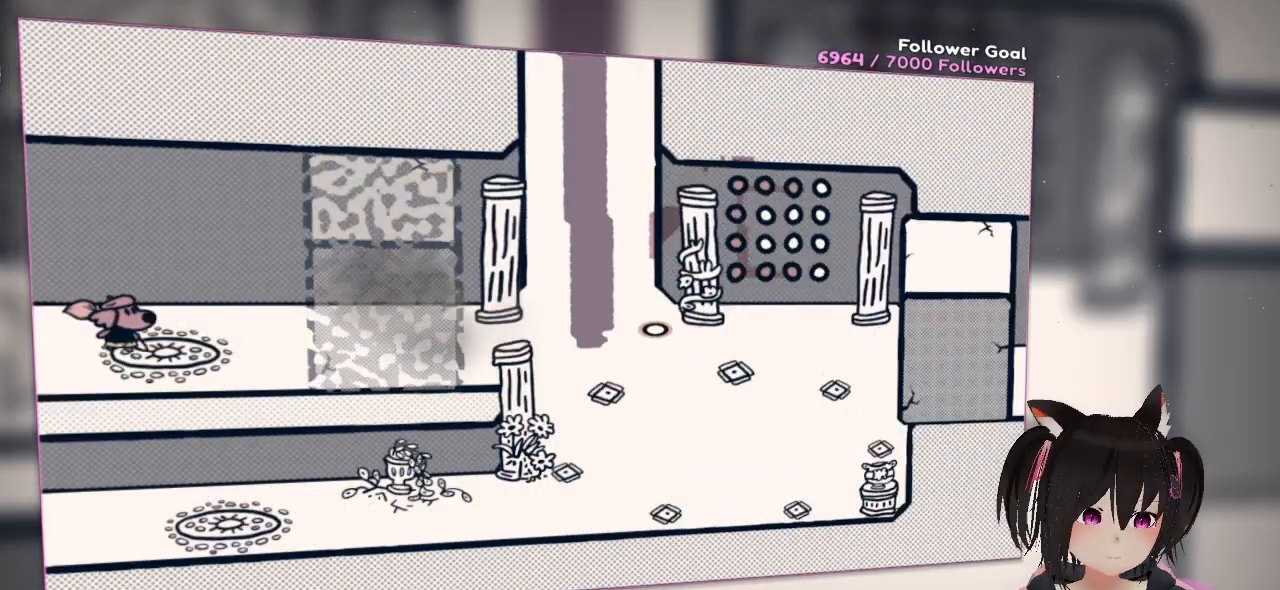
{"buttons": [], "left_stick": "right", "right_stick": "left", "events": [[117, "right_stick", "left"]]}
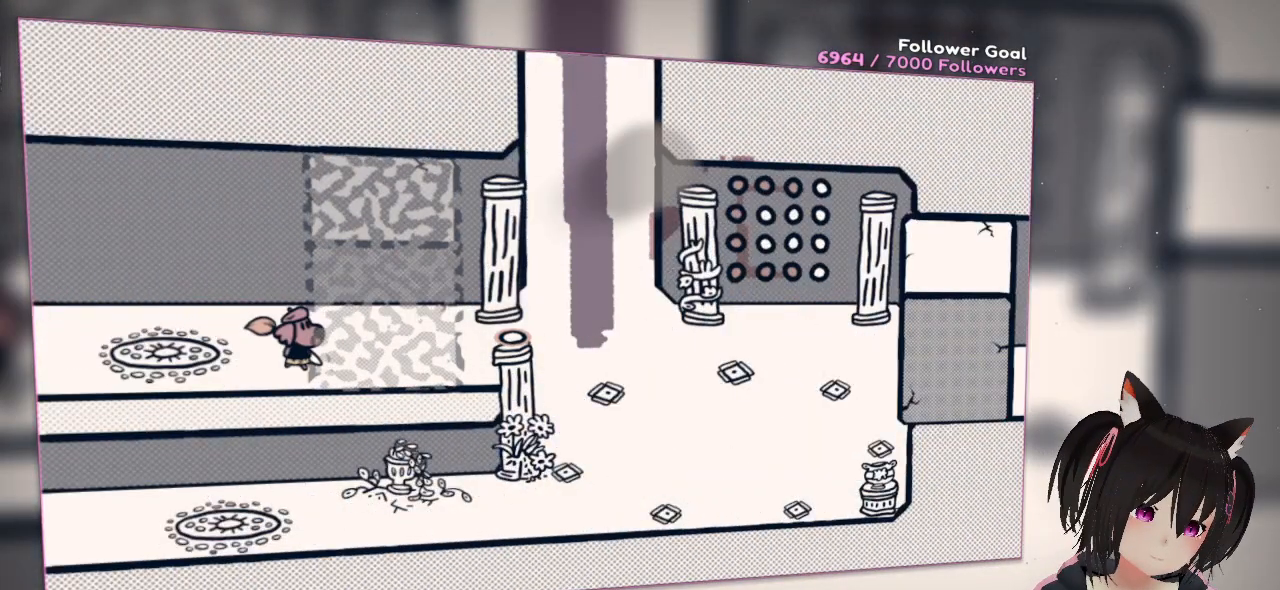
{"buttons": [], "left_stick": "right", "right_stick": "up-right", "events": [[50, "right_stick", "center"], [467, "right_stick", "up-right"]]}
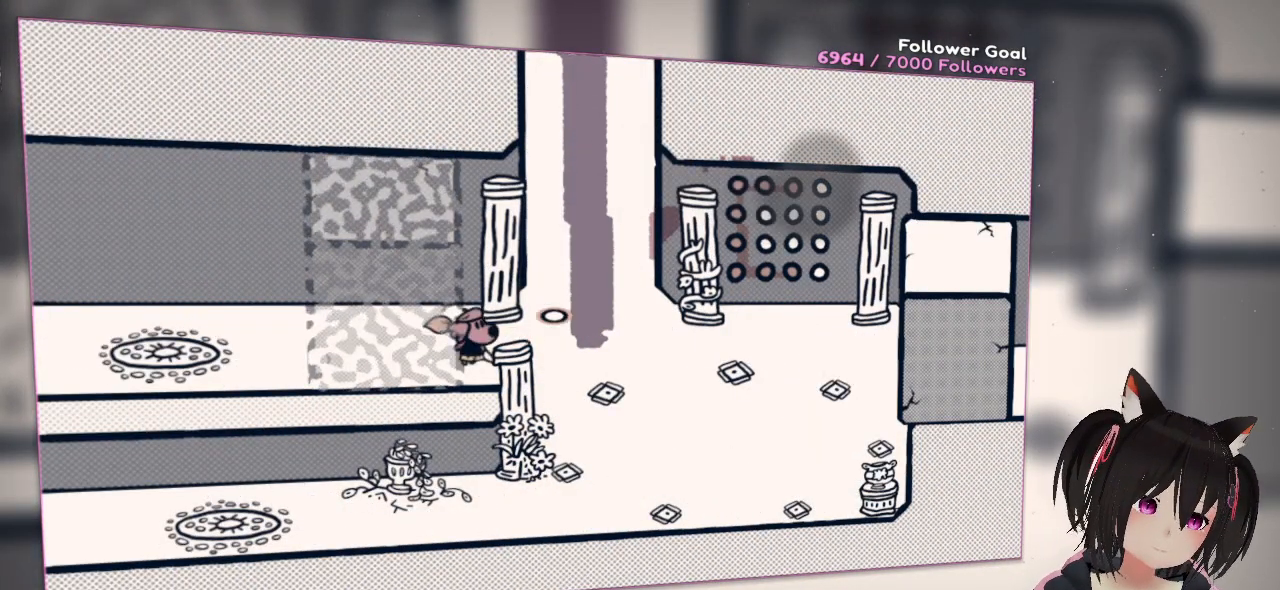
{"buttons": [], "left_stick": "right", "right_stick": "up-right", "events": []}
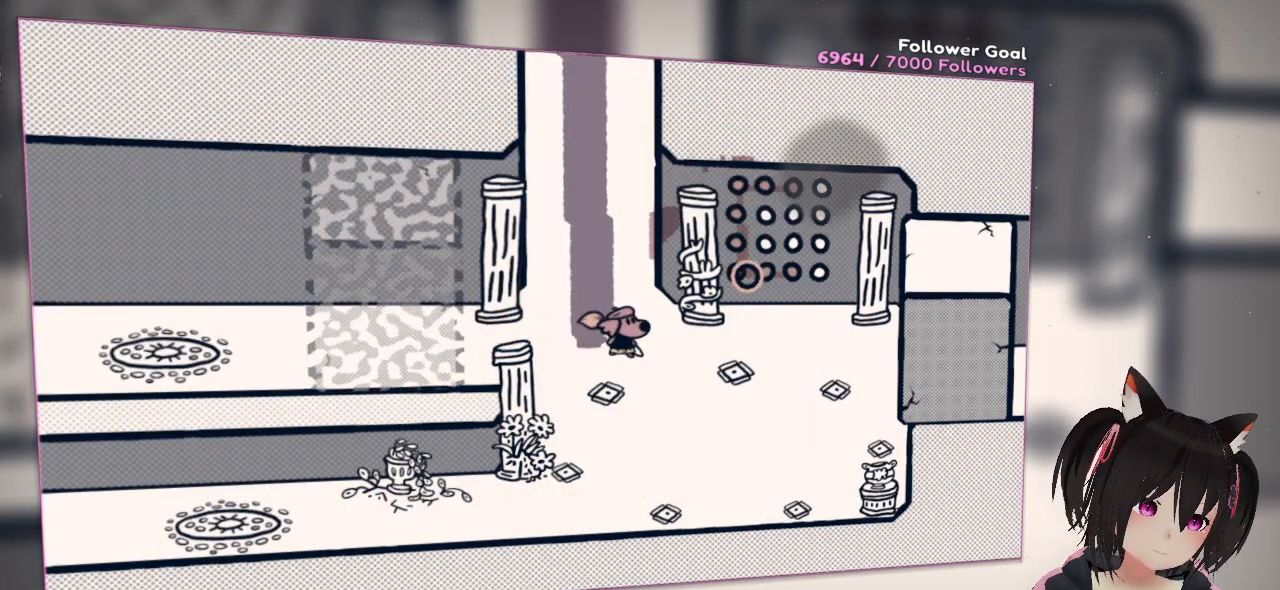
{"buttons": [], "left_stick": "right", "right_stick": "up-right", "events": []}
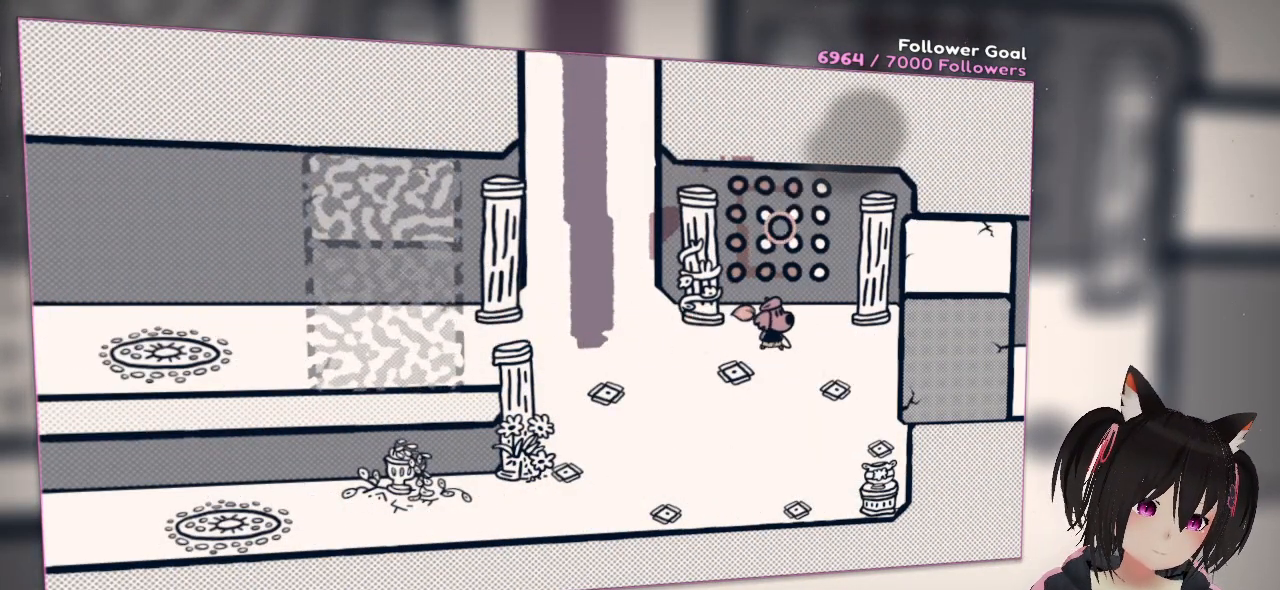
{"buttons": [], "left_stick": "center", "right_stick": "center", "events": [[333, "left_stick", "center"], [500, "right_stick", "center"]]}
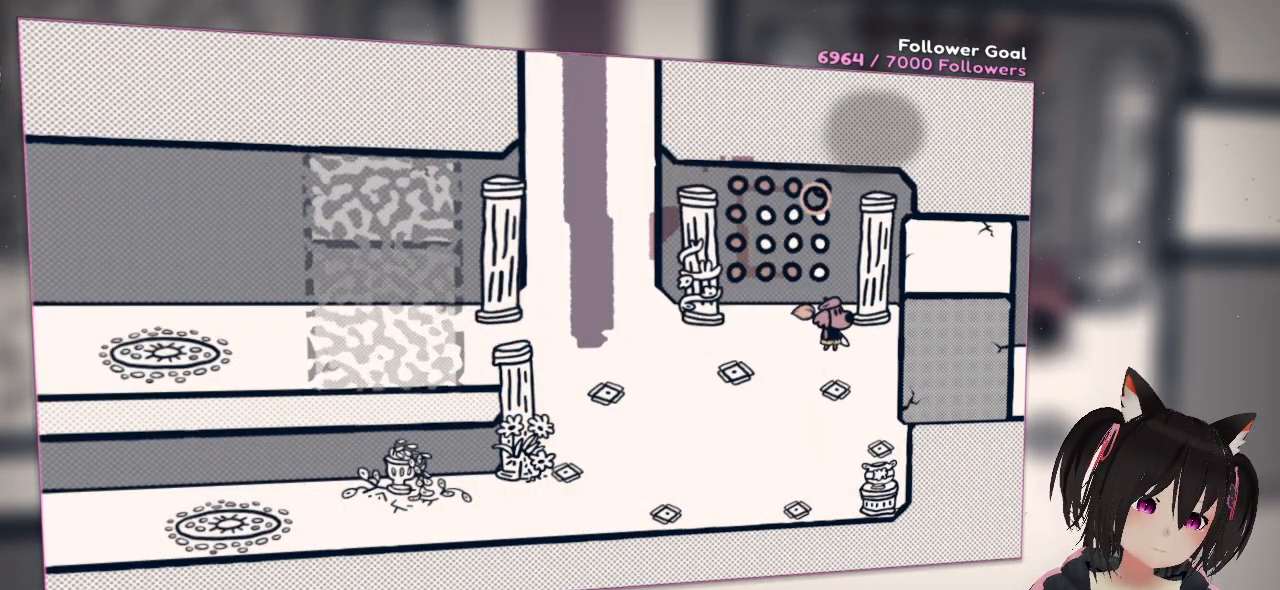
{"buttons": ["R2"], "left_stick": "center", "right_stick": "down", "events": [[183, "right_stick", "up-right"], [283, "R2", "down"], [383, "right_stick", "down"]]}
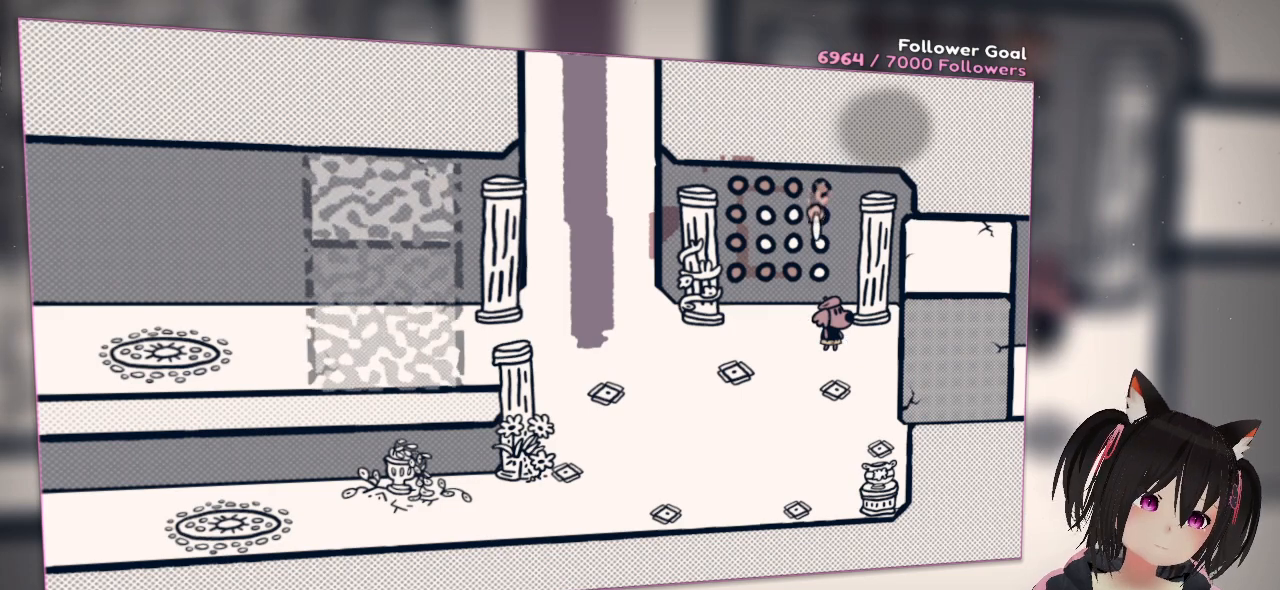
{"buttons": ["R2"], "left_stick": "center", "right_stick": "down", "events": []}
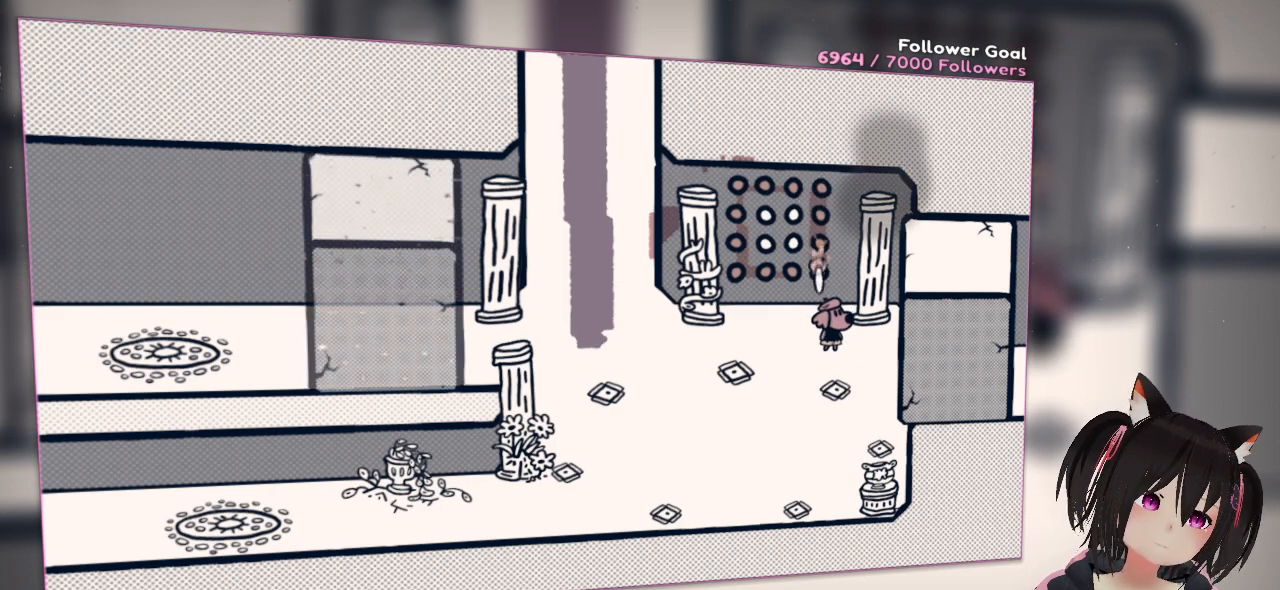
{"buttons": [], "left_stick": "left", "right_stick": "center", "events": [[50, "right_stick", "down-right"], [217, "right_stick", "center"], [250, "R2", "up"], [283, "left_stick", "left"]]}
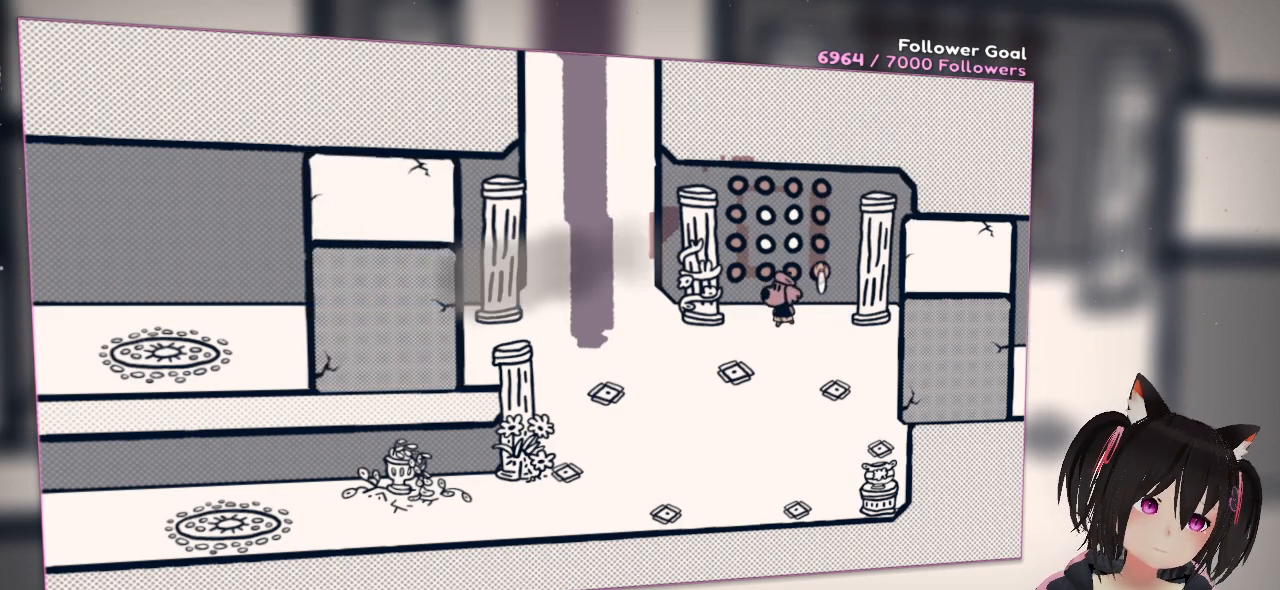
{"buttons": [], "left_stick": "center", "right_stick": "center", "events": [[317, "left_stick", "center"]]}